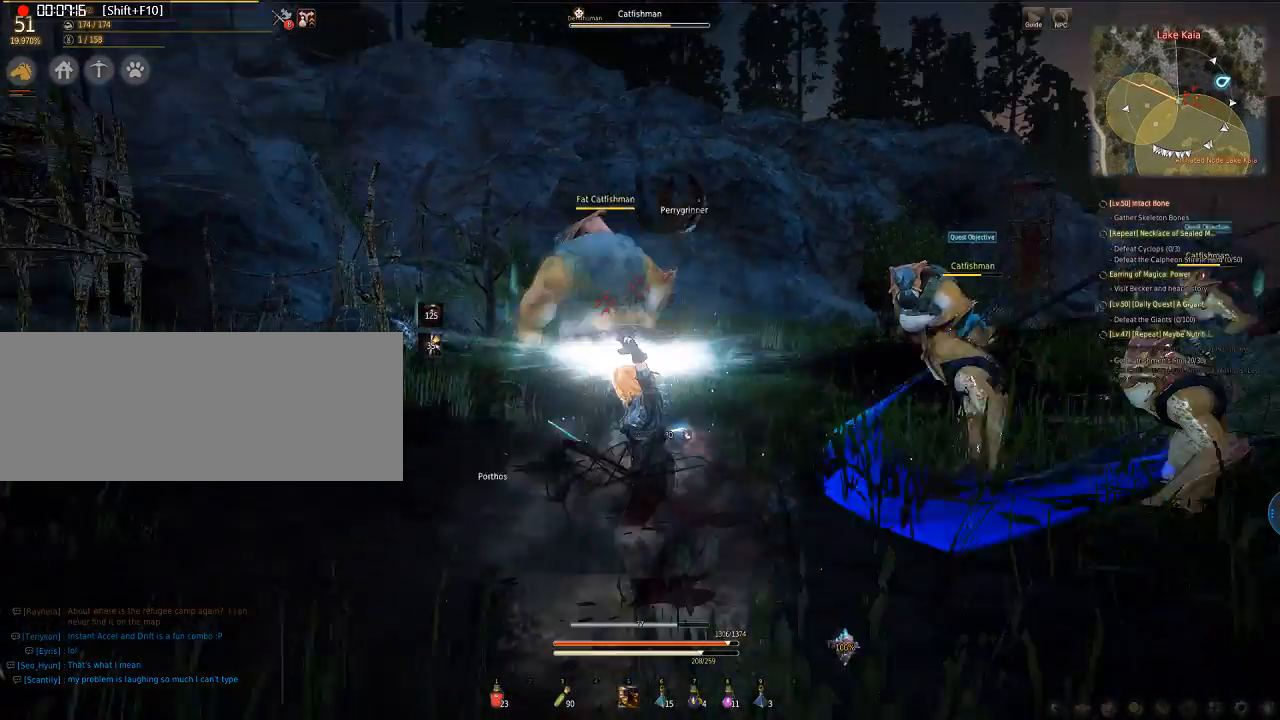
Gameplay with keyboard and mouse; each line is a JSON object with the keys and mouse buttons held at the frame after it. "events" lists presses ("down") and releases ("up") of "a", "d", "e", "f", "q", "s", "shift", "space", "tab", "w", "mouse_left" and "mouse_right" between this image and that frame as [ms after this image, input, new state], when the widget could be followed in between. "mouse_left", "mouse_right" = the "left", "right" buttons of the "mouse" list. No other keys are recorded. Mouse movement is not recorded.
{"keys": [], "mouse": [], "events": [[101, "mouse_left", "up"], [134, "mouse_left", "down"], [402, "mouse_left", "up"], [435, "e", "up"], [435, "s", "up"], [502, "q", "up"]]}
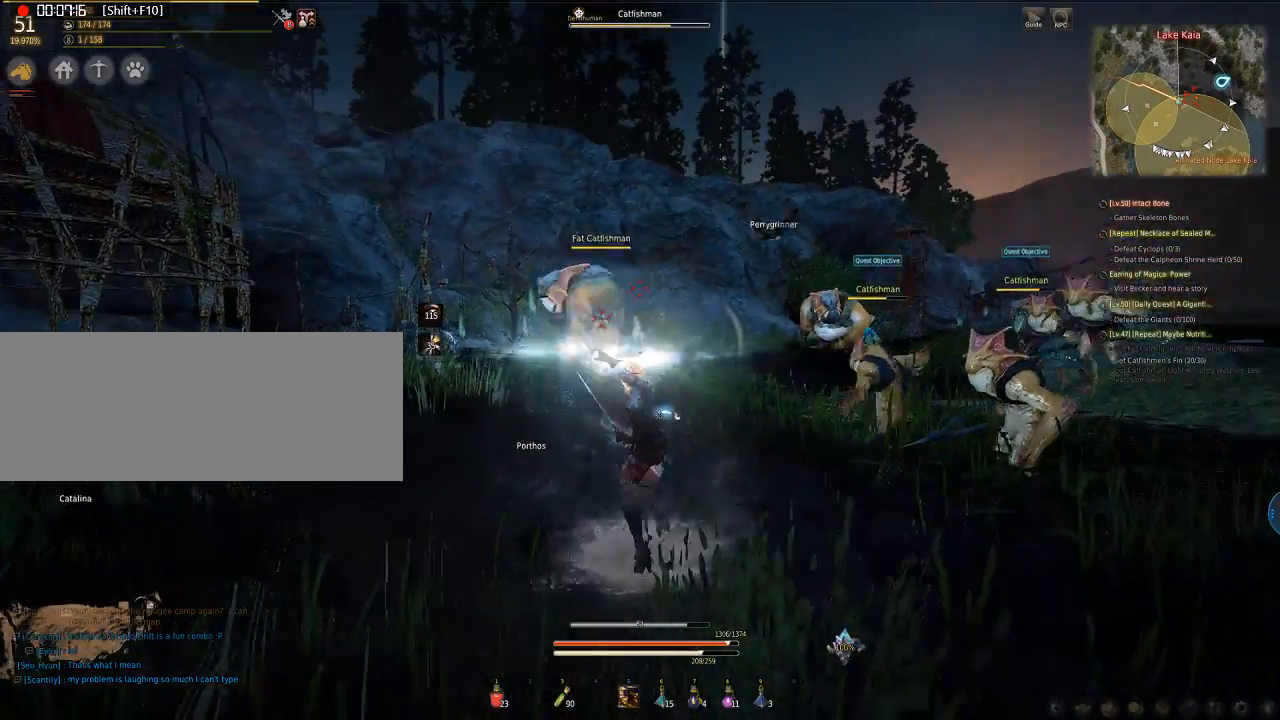
{"keys": ["d"], "mouse": ["right"], "events": [[101, "d", "down"], [469, "mouse_right", "down"]]}
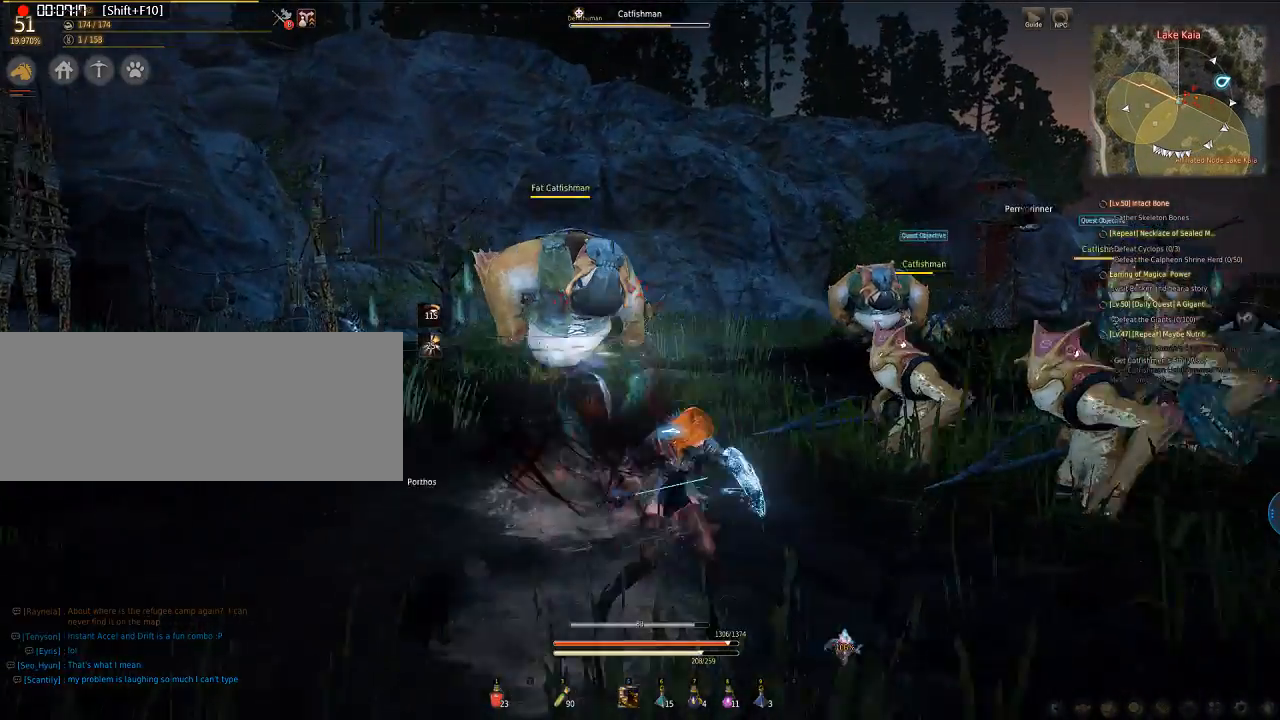
{"keys": ["d"], "mouse": ["left"], "events": [[101, "mouse_right", "up"], [435, "mouse_left", "down"]]}
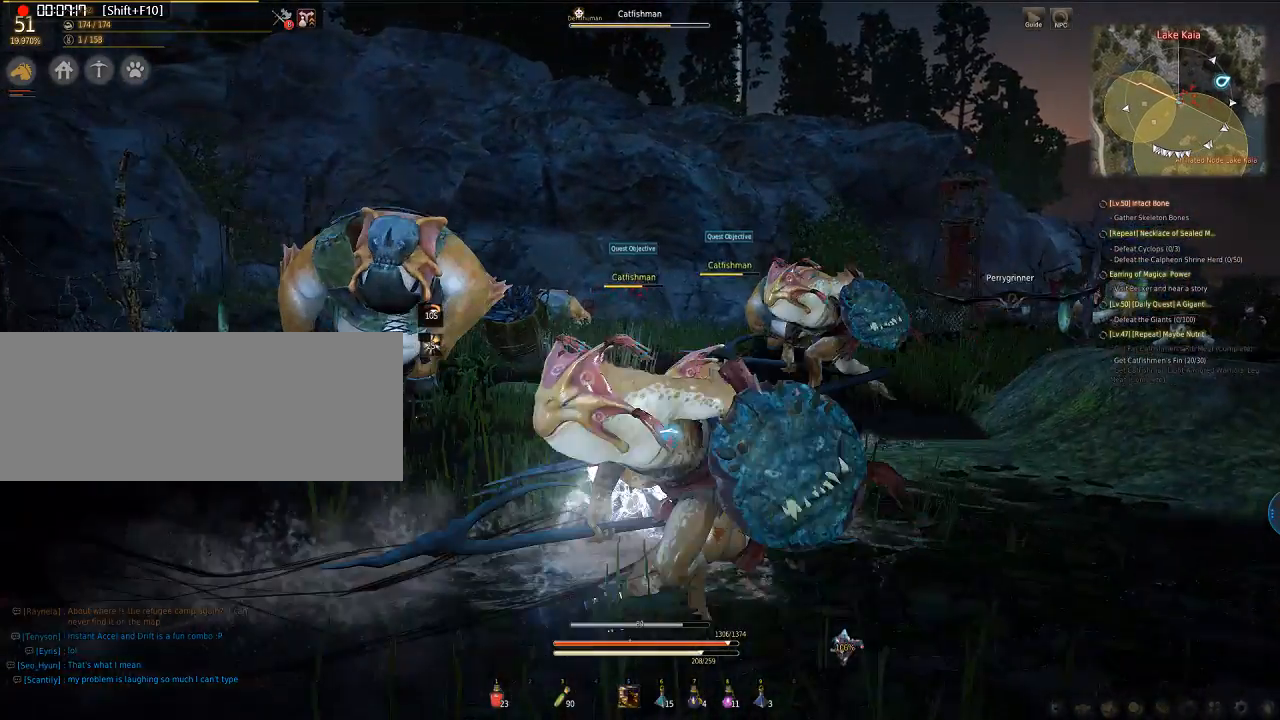
{"keys": ["d"], "mouse": ["left"], "events": []}
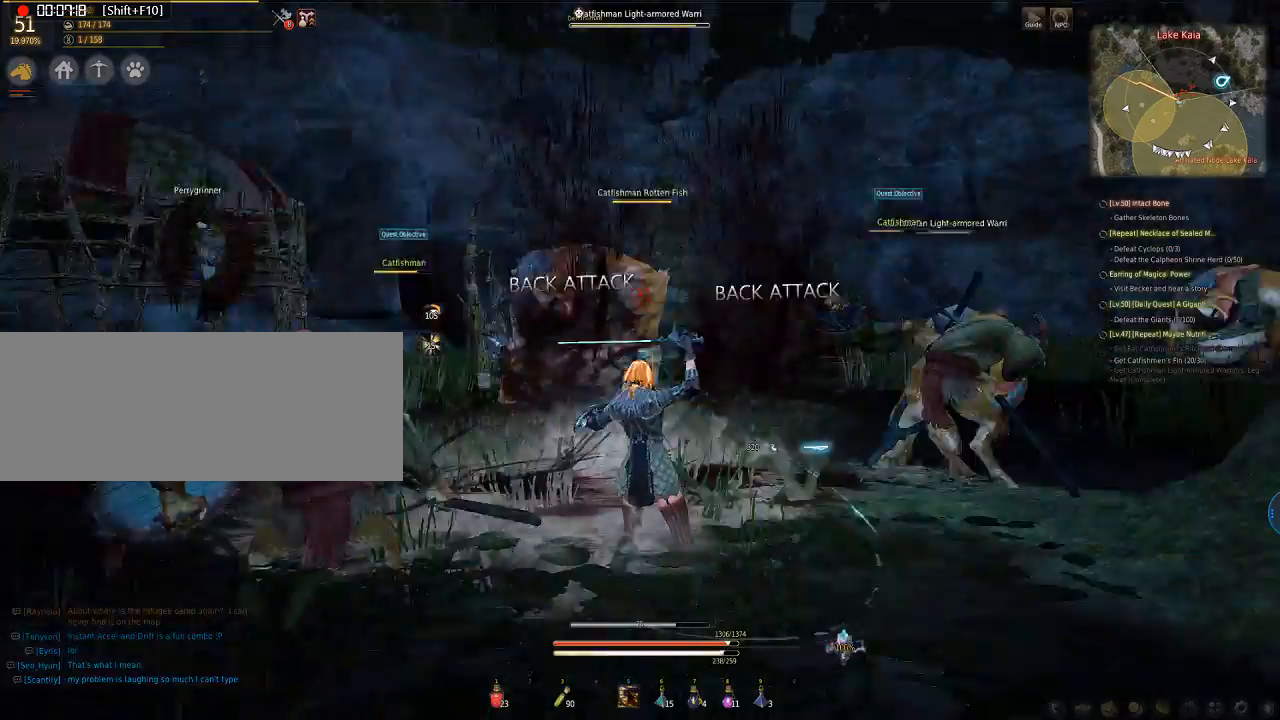
{"keys": ["d"], "mouse": ["left"], "events": []}
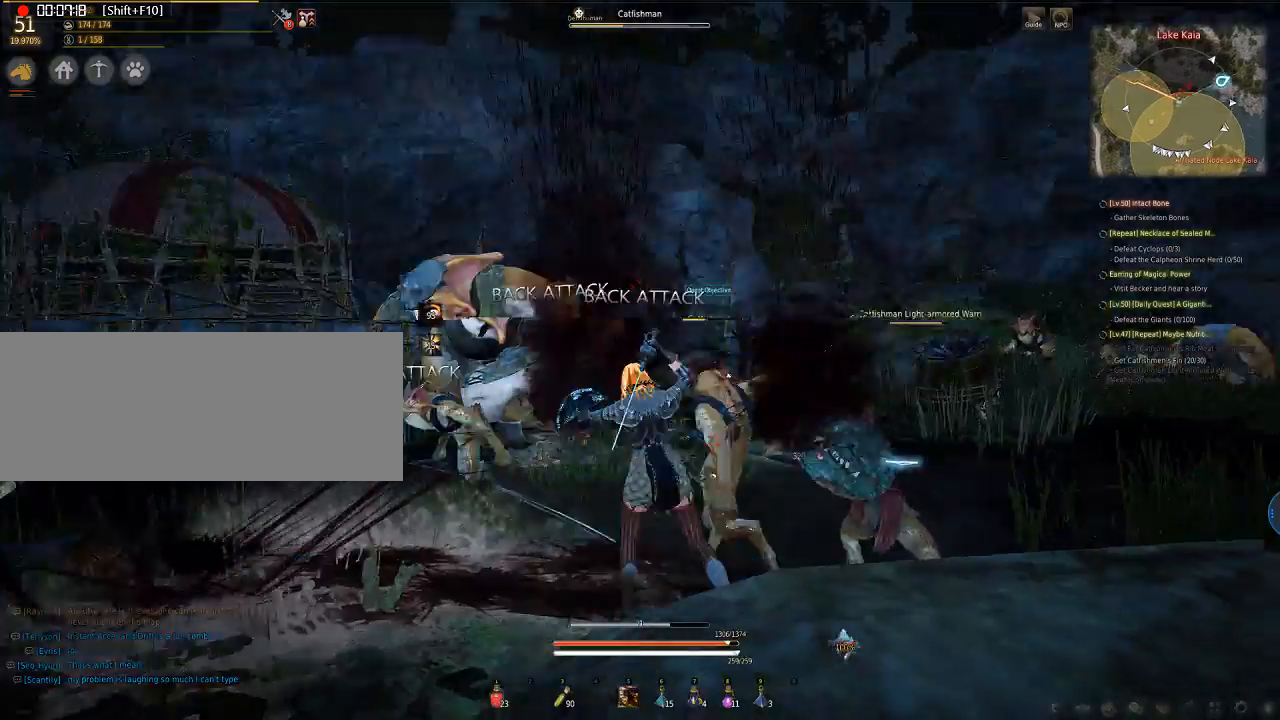
{"keys": ["d"], "mouse": ["left"], "events": []}
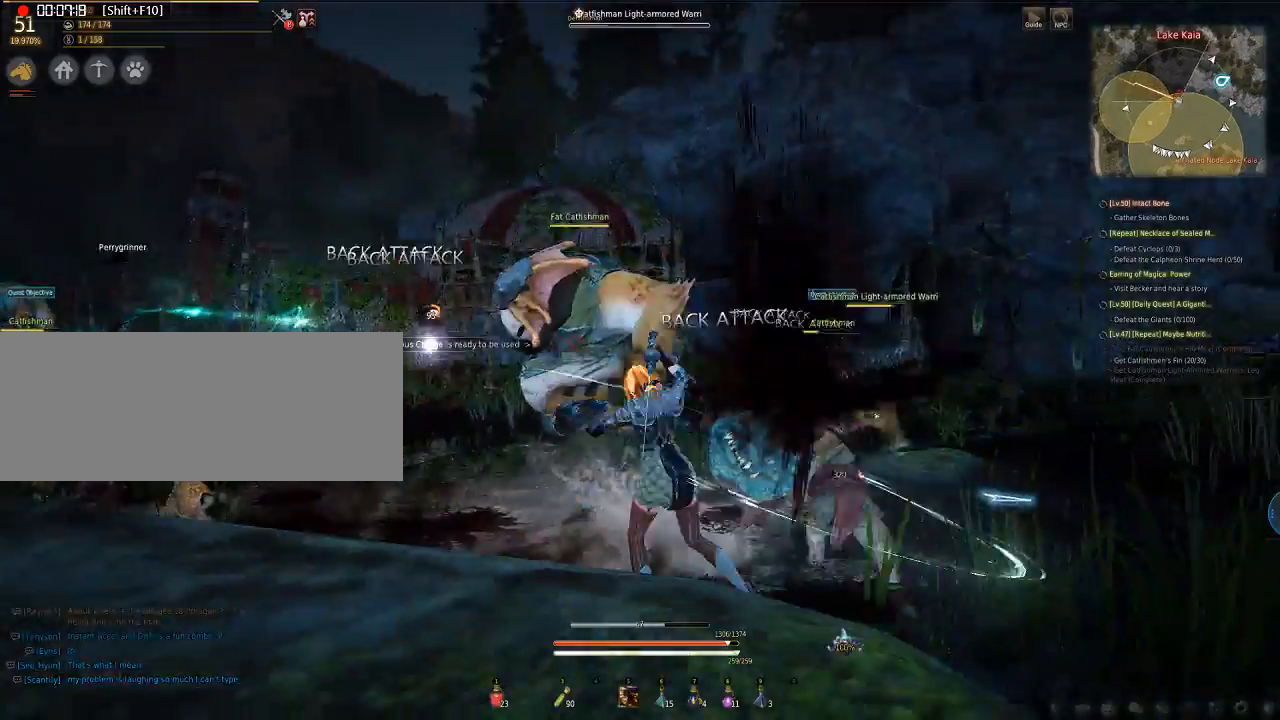
{"keys": ["d"], "mouse": ["left"], "events": []}
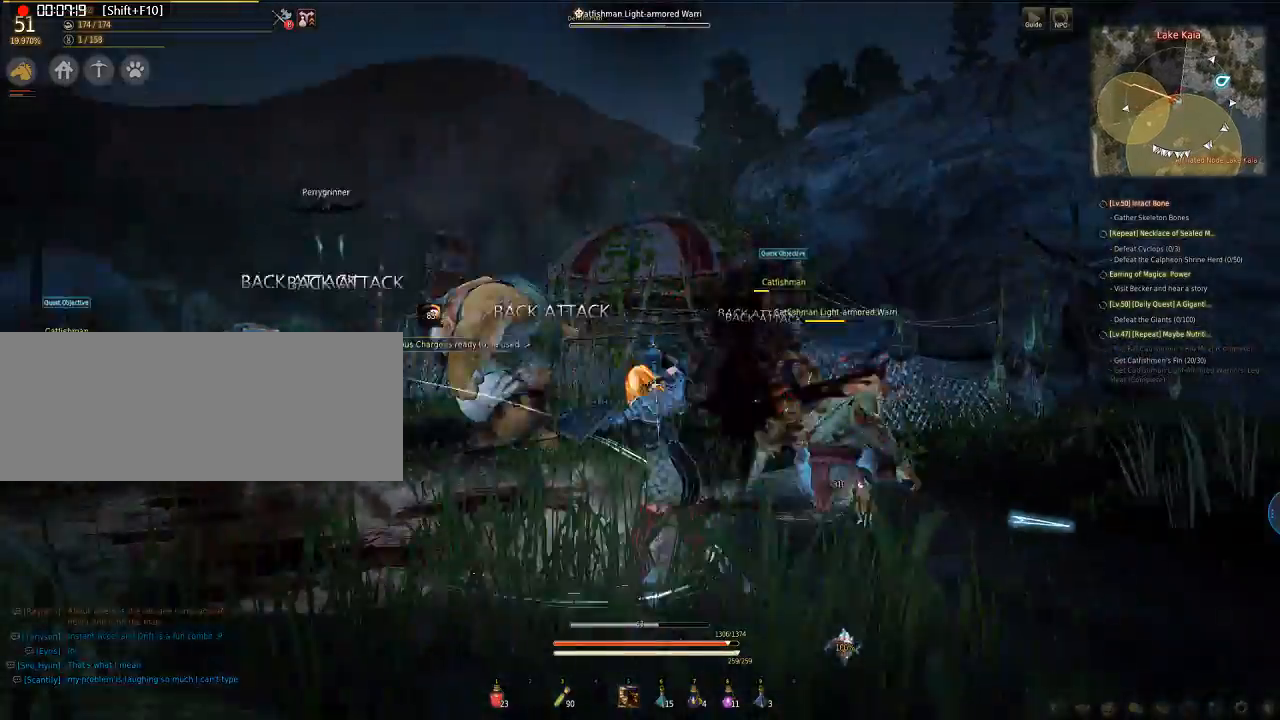
{"keys": ["d"], "mouse": ["left"], "events": []}
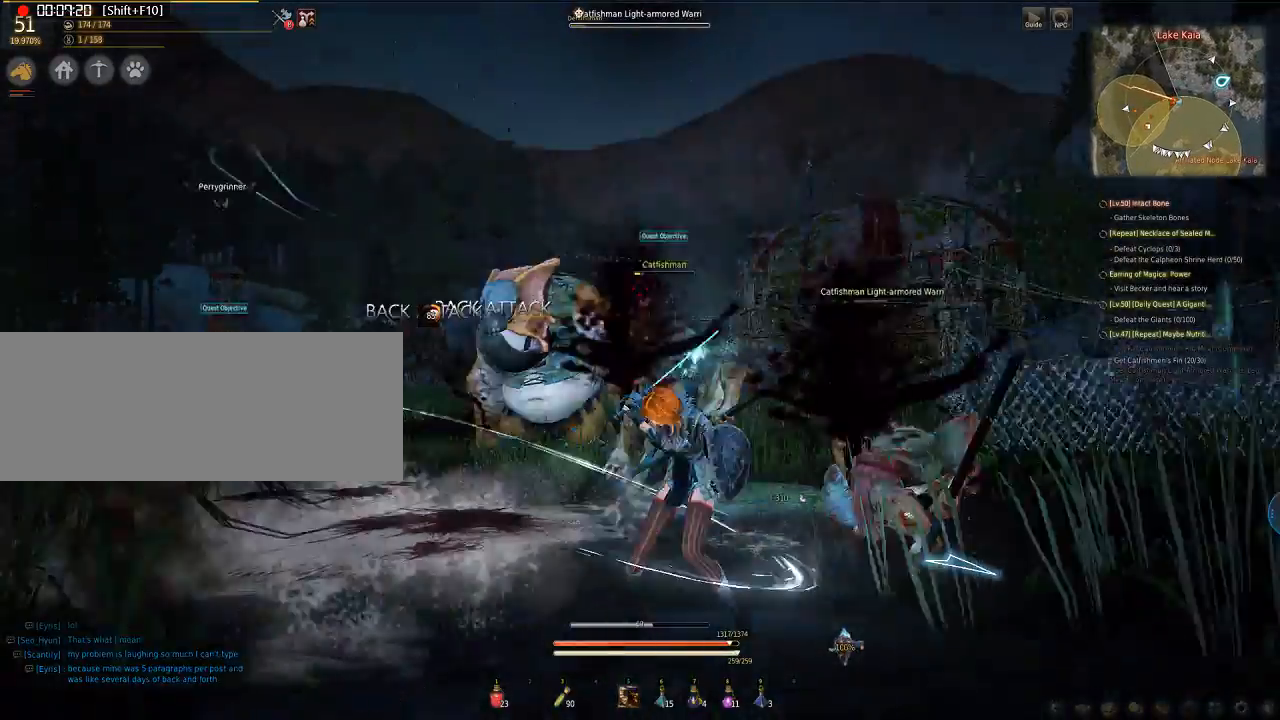
{"keys": [], "mouse": [], "events": [[402, "d", "up"], [469, "mouse_left", "up"]]}
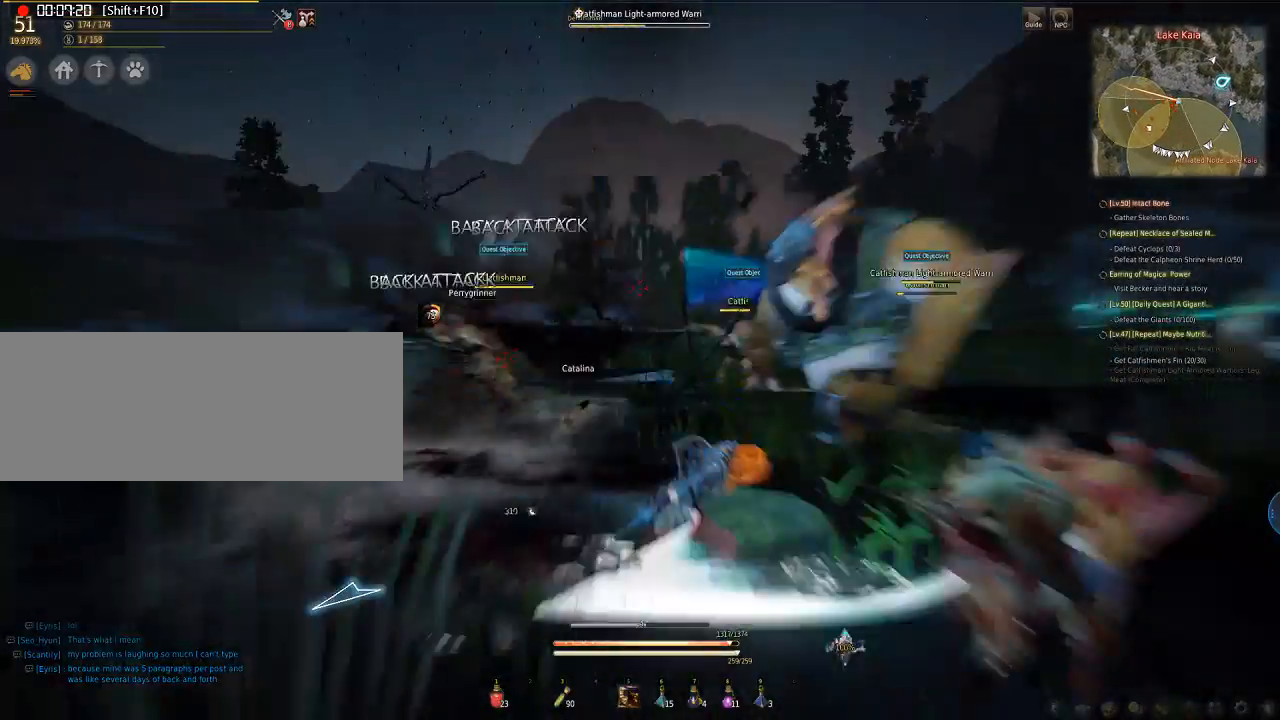
{"keys": ["e", "q", "s"], "mouse": ["left"], "events": [[33, "e", "down"], [33, "mouse_left", "down"], [33, "q", "down"], [33, "s", "down"]]}
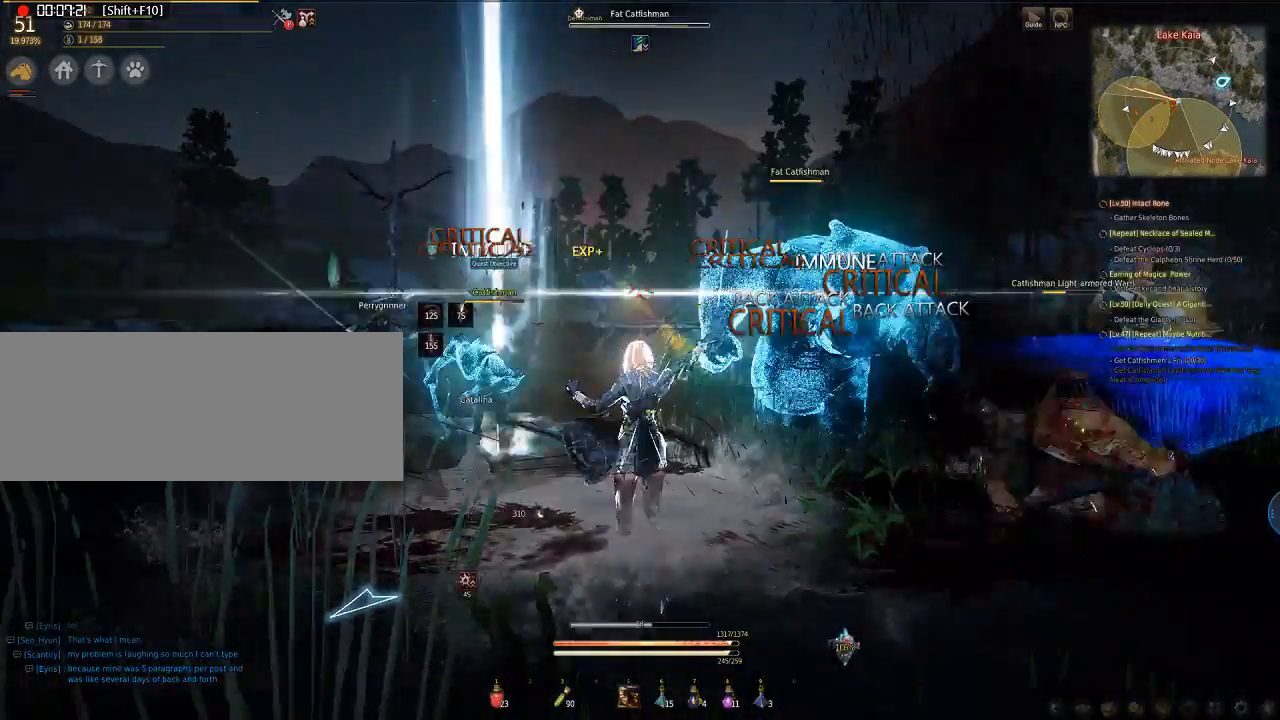
{"keys": ["e", "q", "s"], "mouse": ["left"], "events": []}
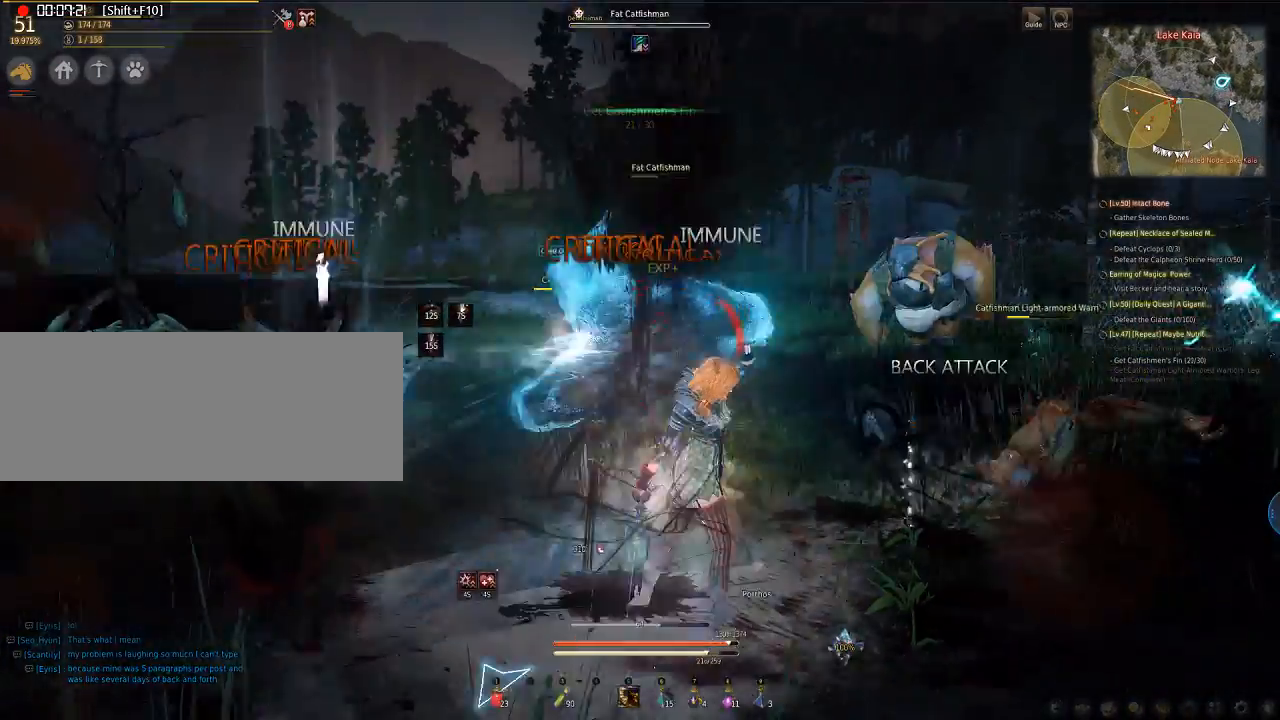
{"keys": ["e", "q", "s"], "mouse": ["left"], "events": []}
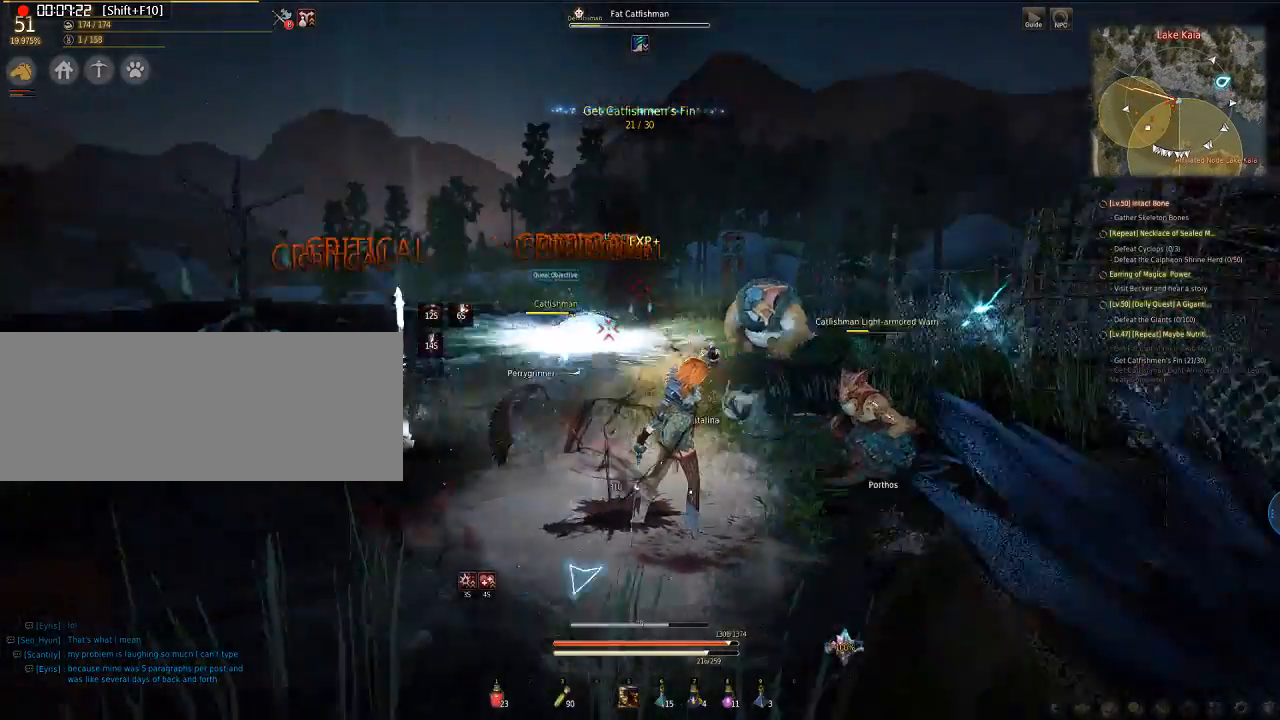
{"keys": ["e", "q", "s"], "mouse": ["left"], "events": []}
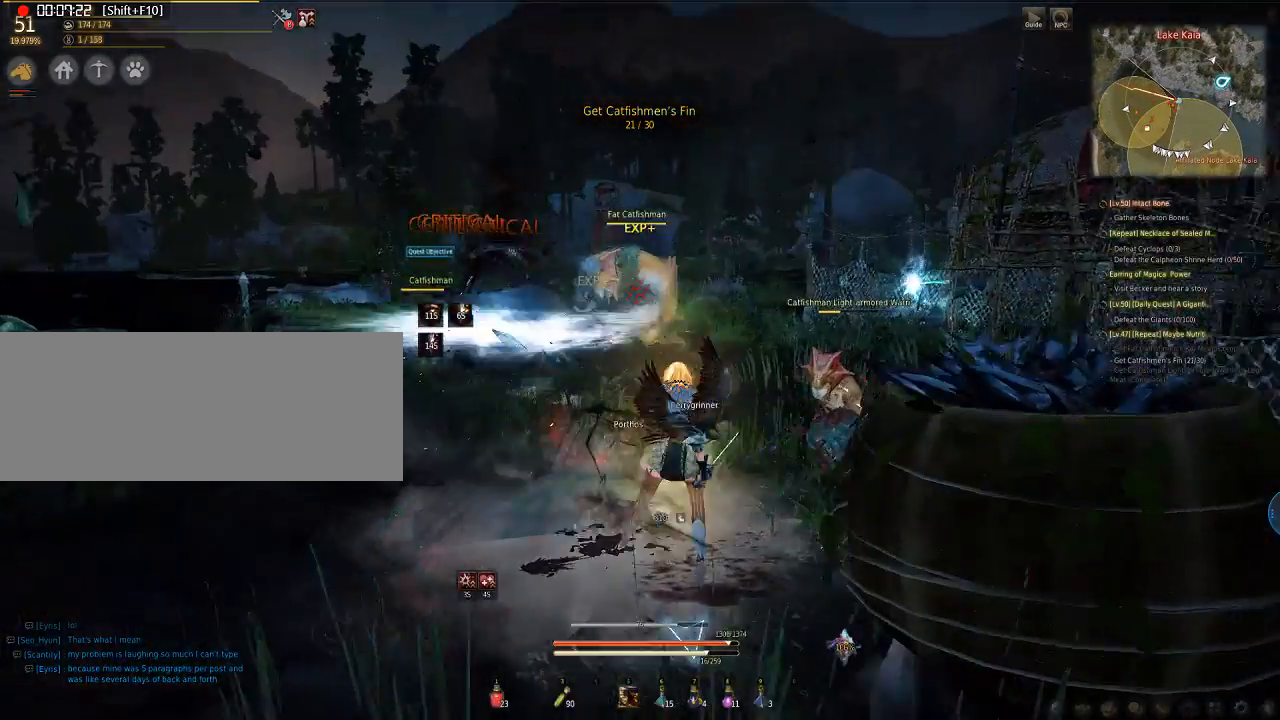
{"keys": ["e", "q", "s"], "mouse": ["left"], "events": [[268, "e", "up"], [268, "mouse_left", "up"], [268, "s", "up"], [334, "q", "up"], [401, "q", "down"], [401, "s", "down"], [502, "e", "down"], [502, "mouse_left", "down"]]}
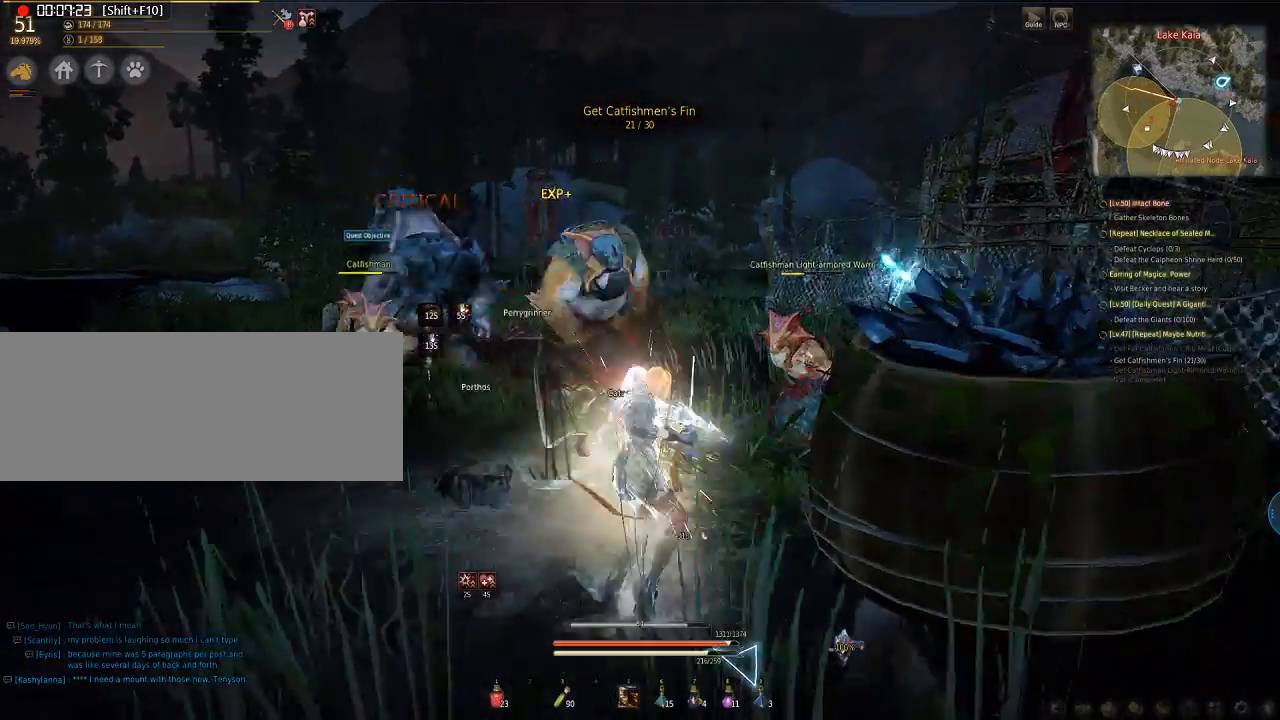
{"keys": ["d"], "mouse": ["left"], "events": [[100, "e", "up"], [100, "mouse_left", "up"], [100, "q", "up"], [100, "s", "up"], [301, "d", "down"], [301, "mouse_left", "down"]]}
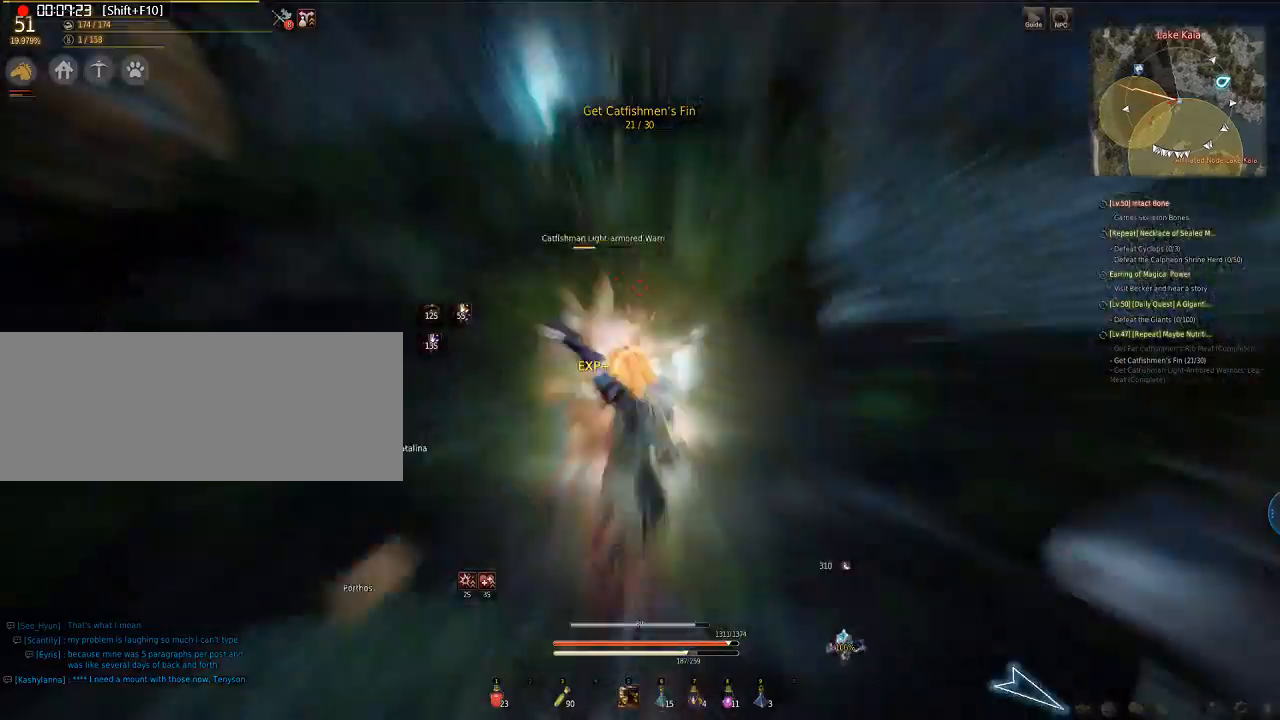
{"keys": ["d"], "mouse": ["left"], "events": [[234, "mouse_left", "up"], [468, "mouse_left", "down"]]}
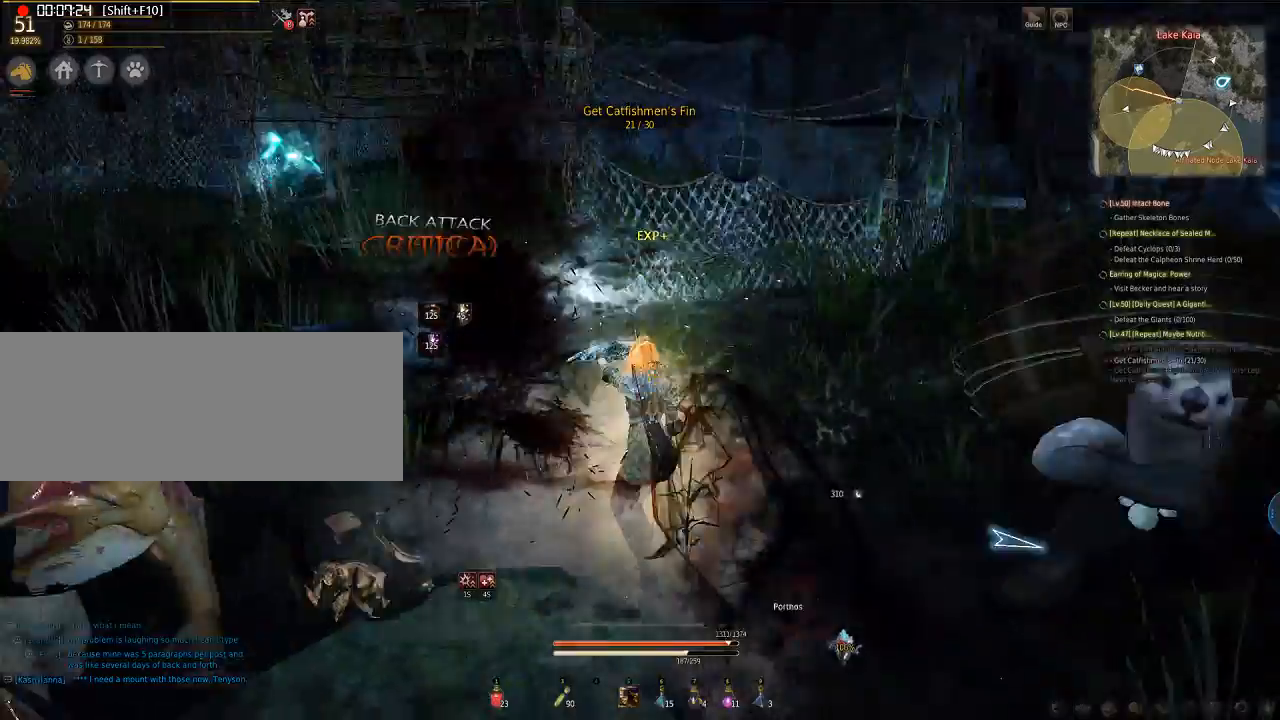
{"keys": ["d"], "mouse": ["left"], "events": [[268, "mouse_left", "up"], [402, "mouse_left", "down"]]}
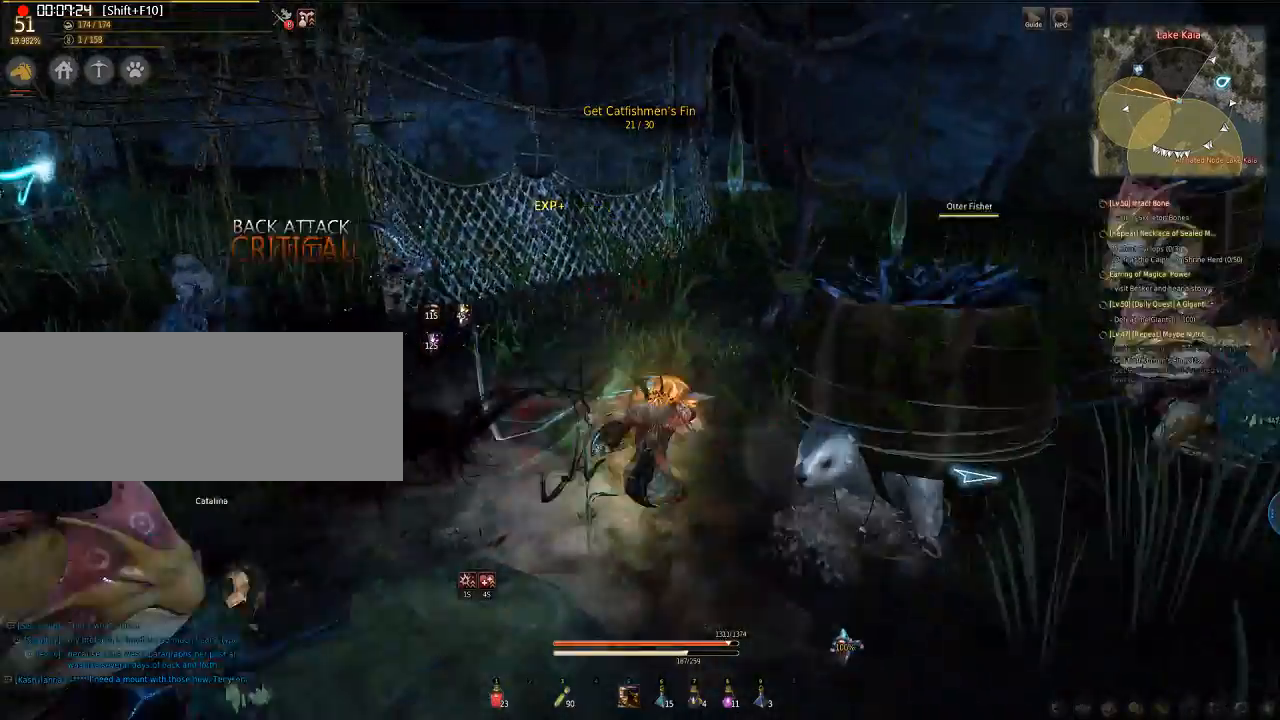
{"keys": ["d"], "mouse": [], "events": [[435, "mouse_left", "up"]]}
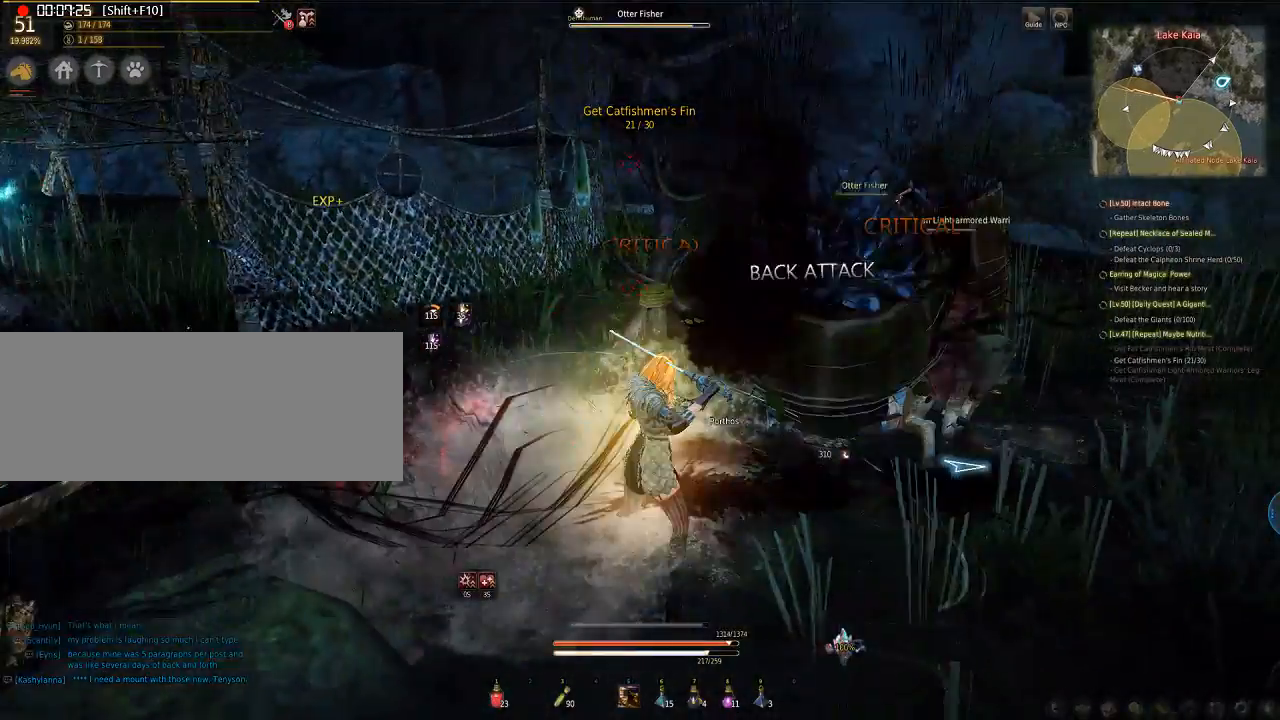
{"keys": ["d"], "mouse": ["left"], "events": [[234, "mouse_left", "down"]]}
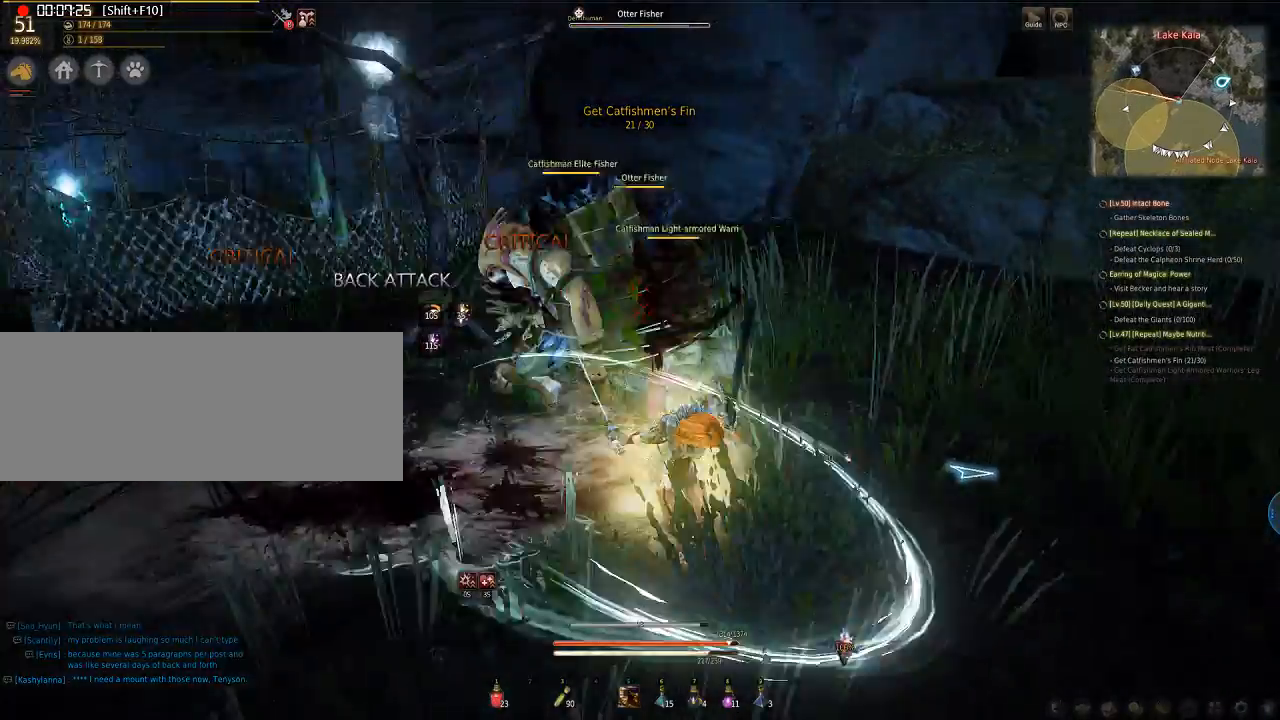
{"keys": ["d"], "mouse": ["left"], "events": []}
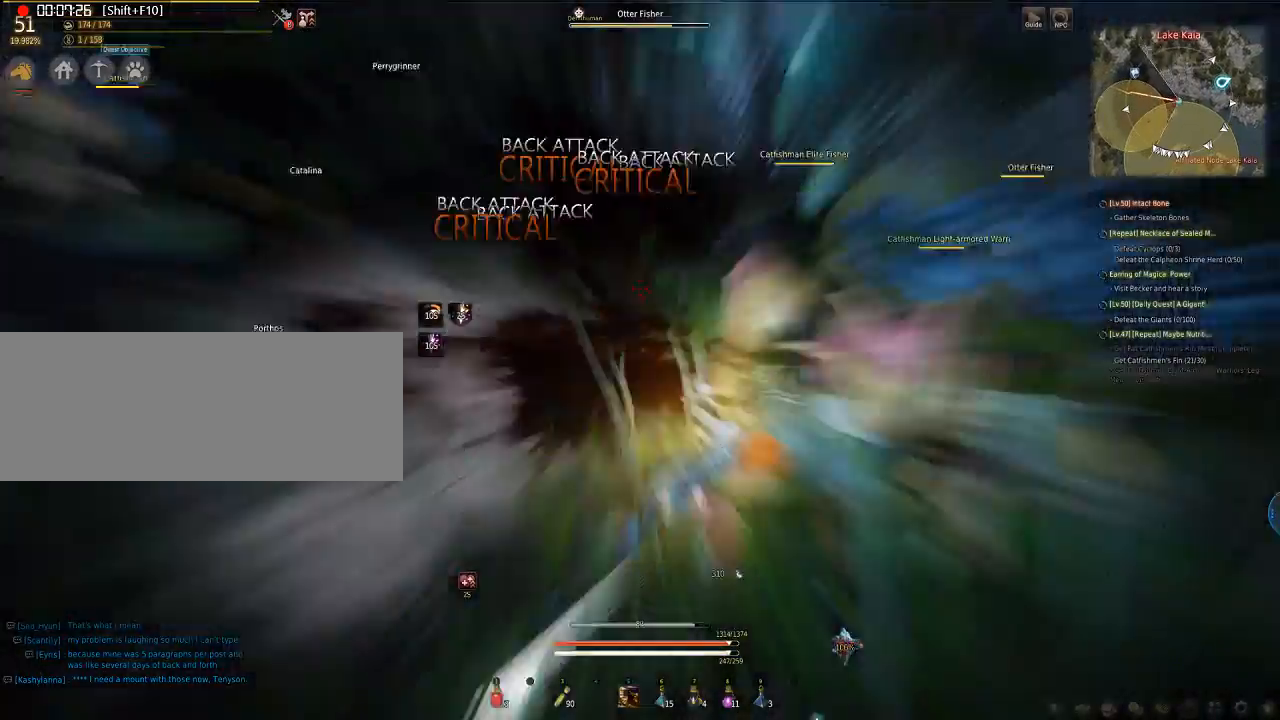
{"keys": ["d"], "mouse": ["left"], "events": []}
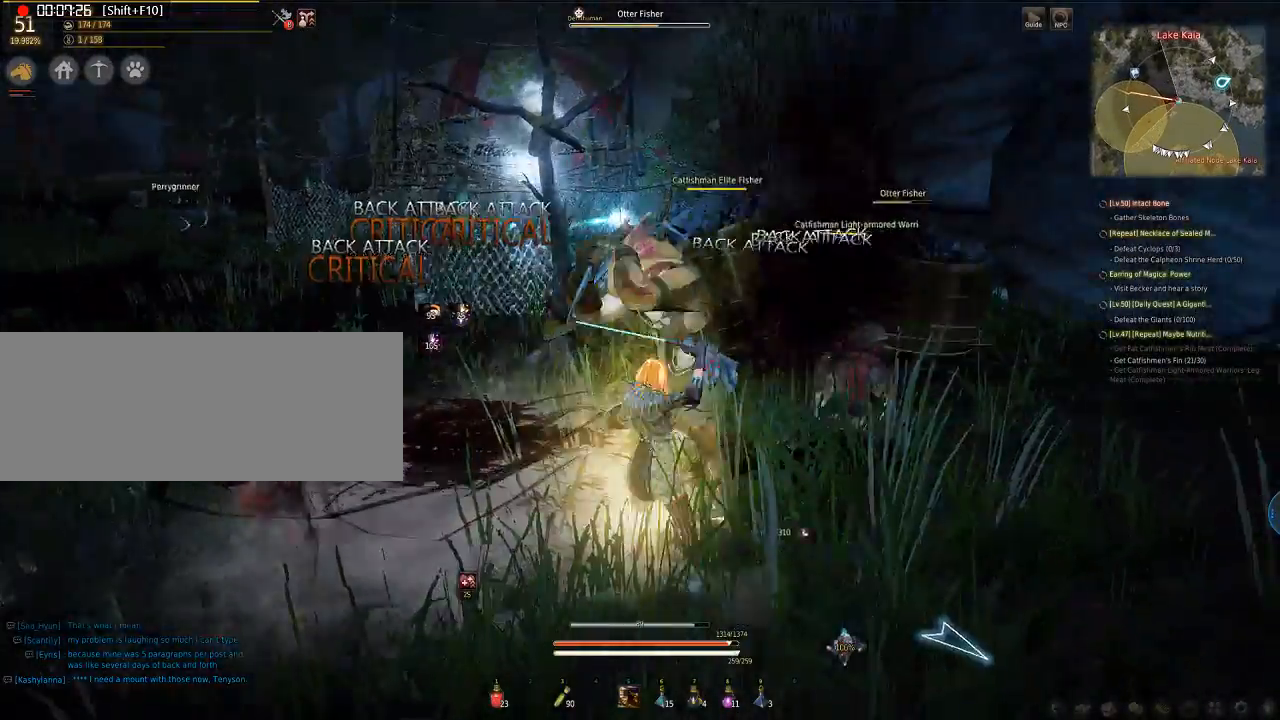
{"keys": ["d"], "mouse": [], "events": [[268, "mouse_left", "up"]]}
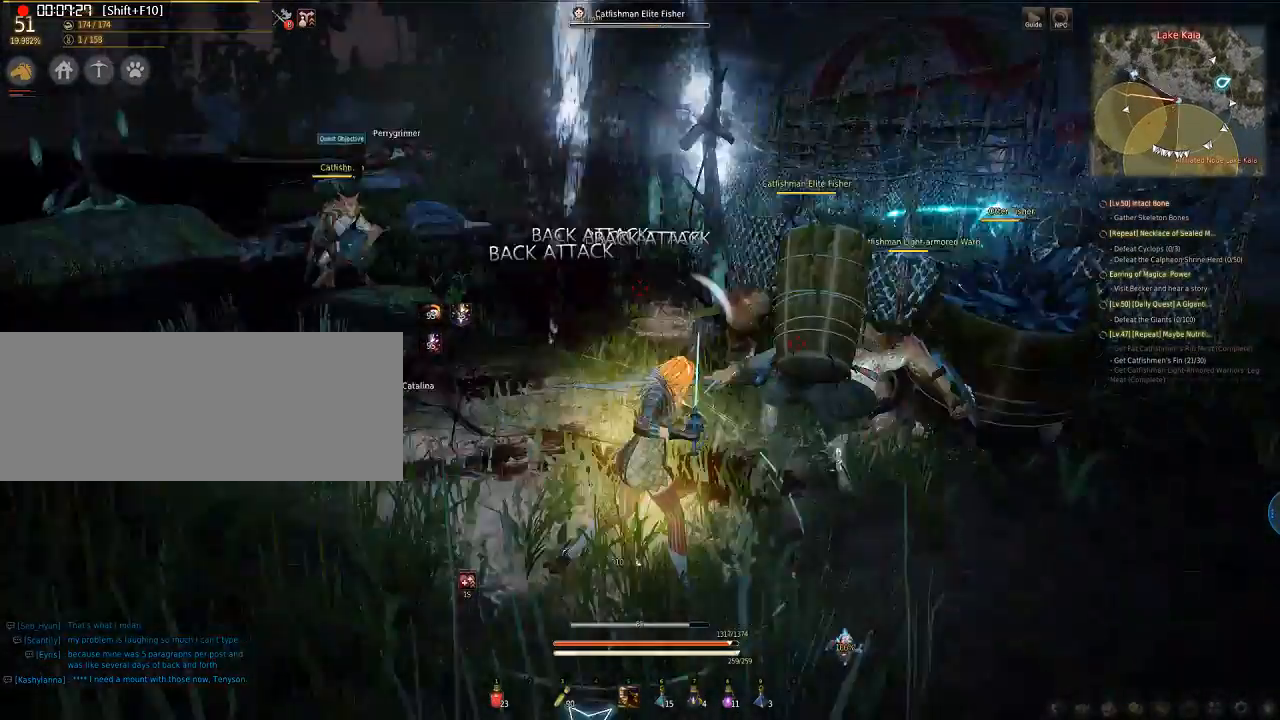
{"keys": ["d"], "mouse": [], "events": [[167, "mouse_right", "down"], [335, "mouse_right", "up"]]}
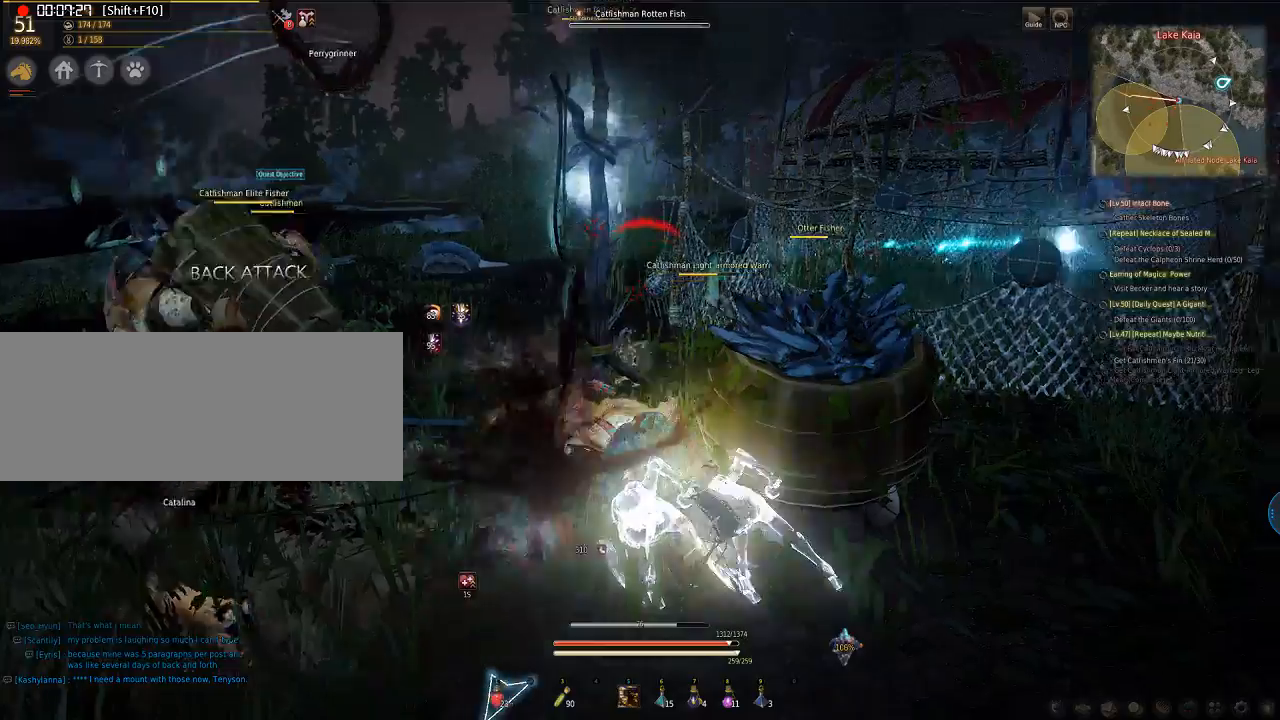
{"keys": ["e", "q", "s"], "mouse": ["left"], "events": [[167, "d", "up"], [167, "e", "down"], [167, "mouse_left", "down"], [167, "q", "down"], [167, "s", "down"], [335, "mouse_left", "up"], [502, "mouse_left", "down"]]}
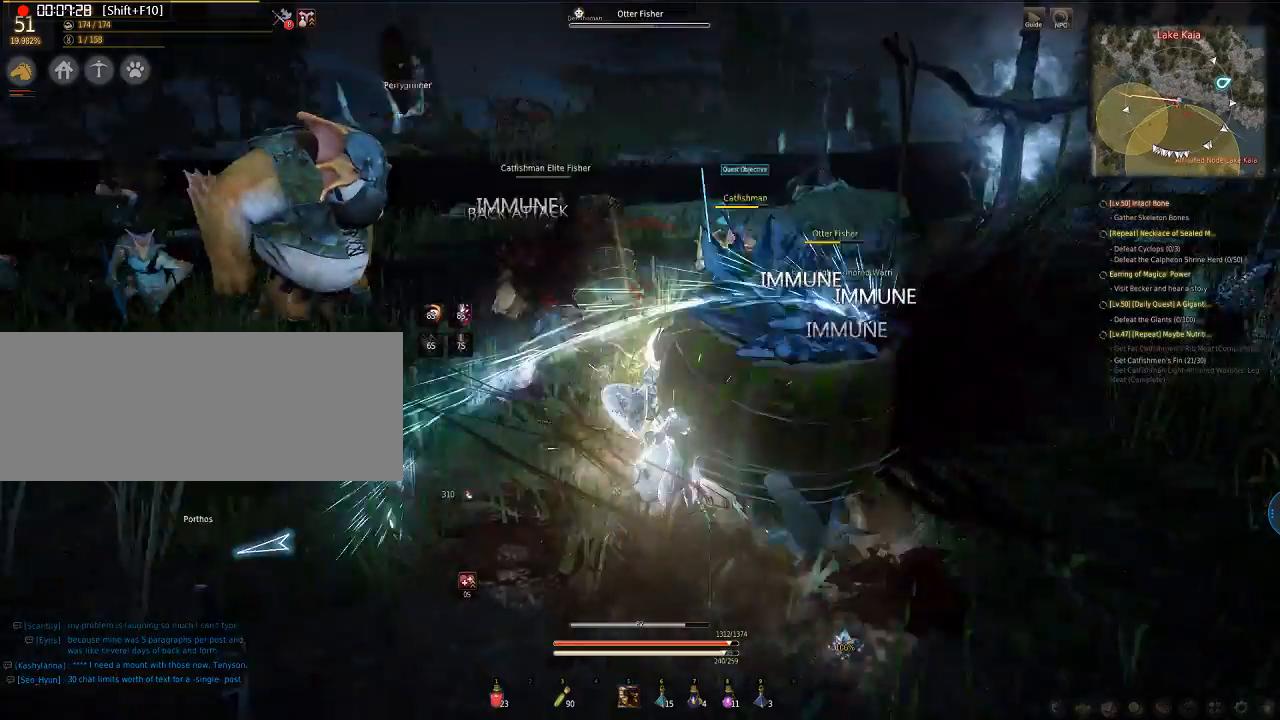
{"keys": ["e", "q", "s"], "mouse": ["left"], "events": []}
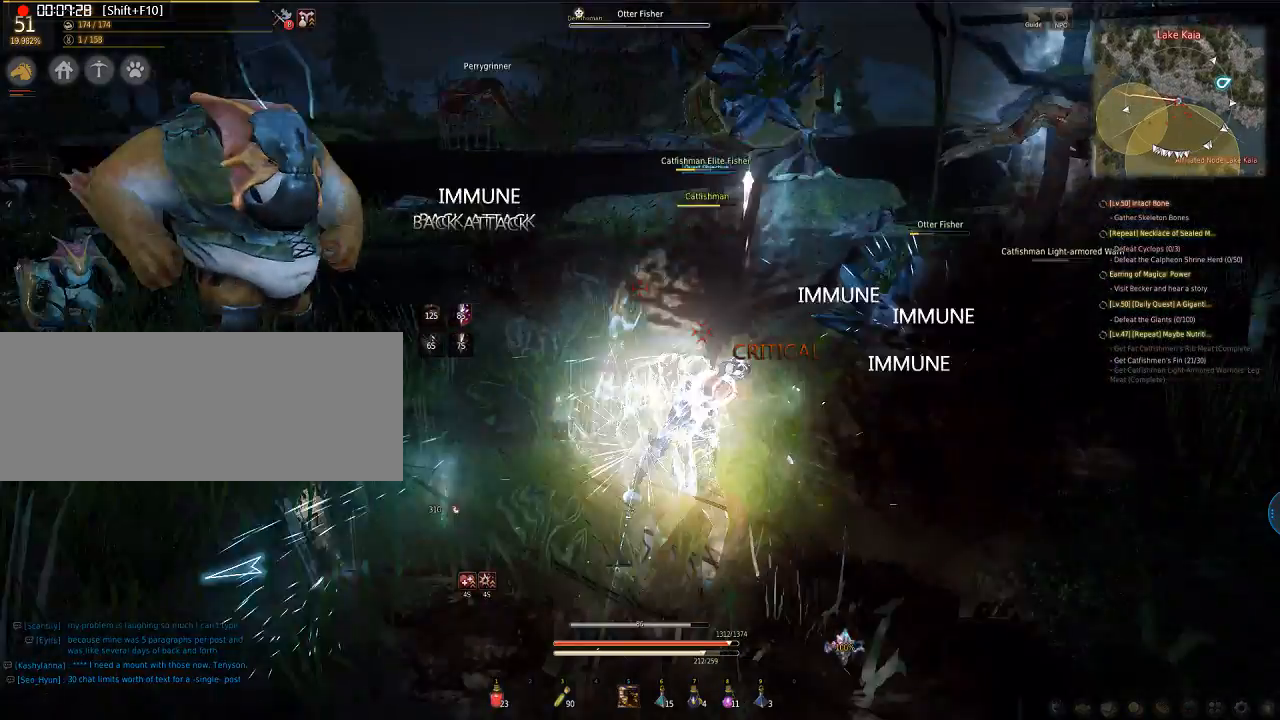
{"keys": ["e", "q", "s"], "mouse": ["left"], "events": []}
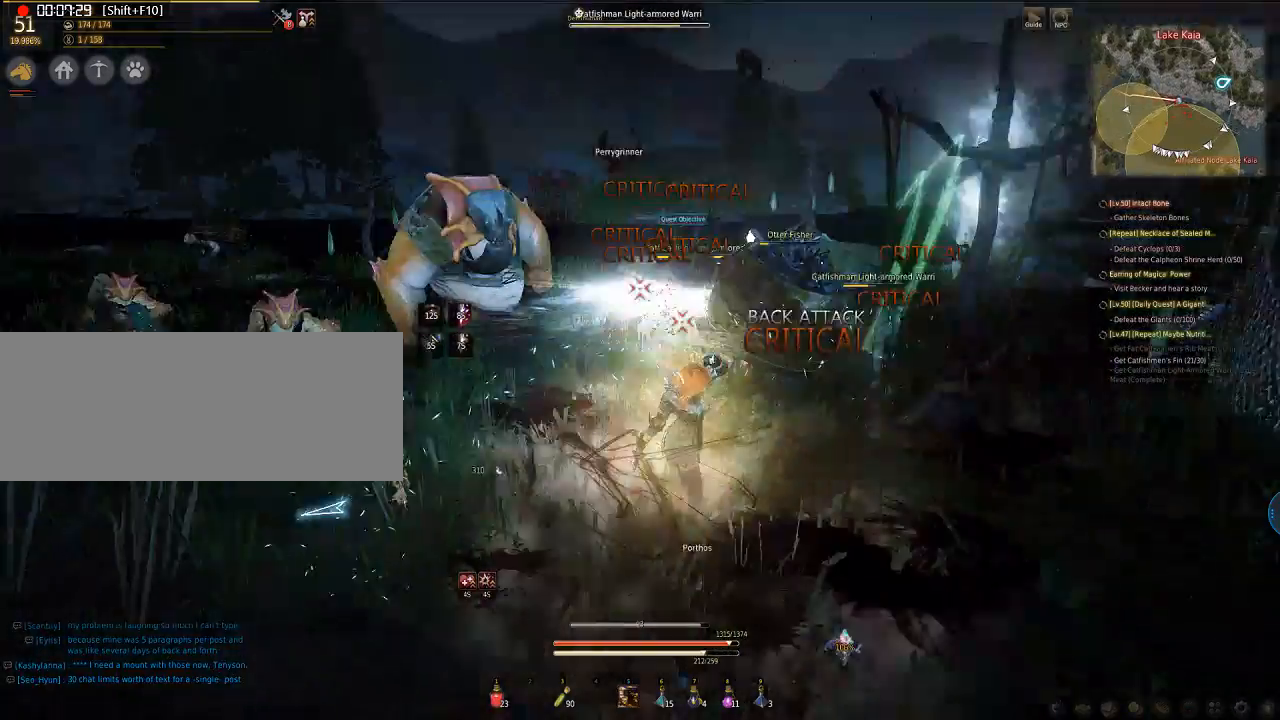
{"keys": ["e", "q", "s"], "mouse": ["left"], "events": []}
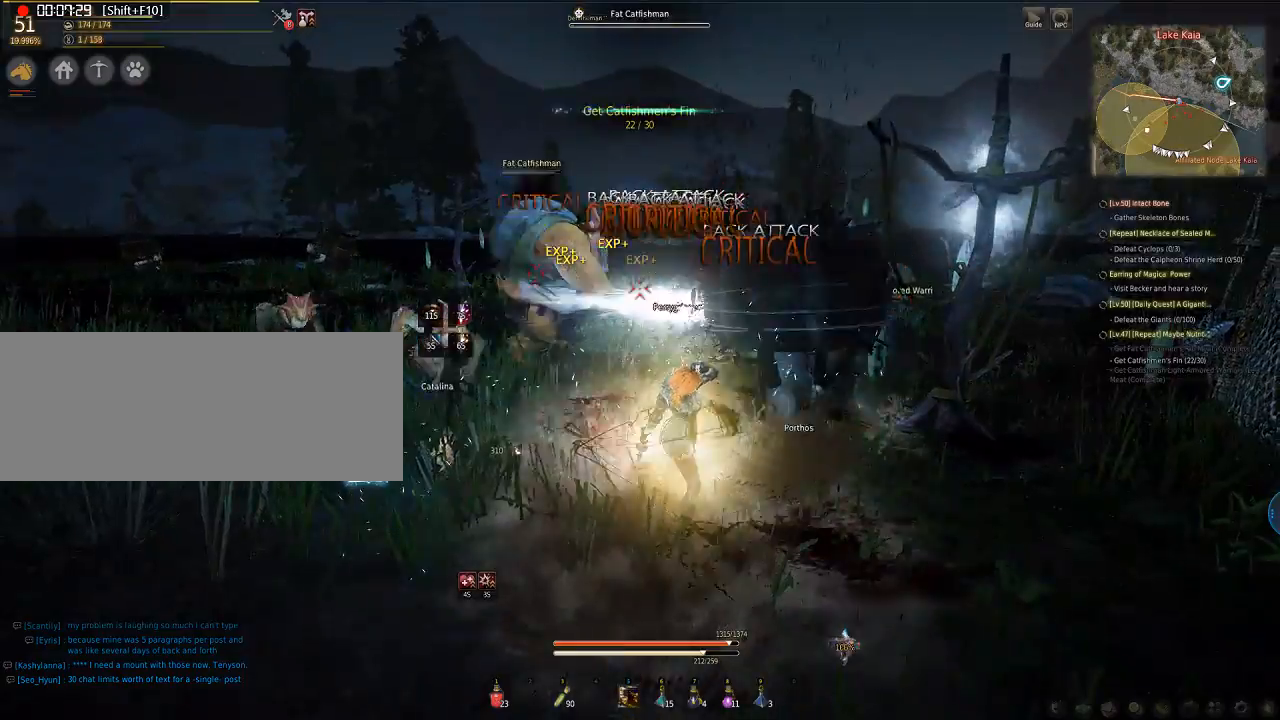
{"keys": ["e", "q", "s"], "mouse": ["left"], "events": []}
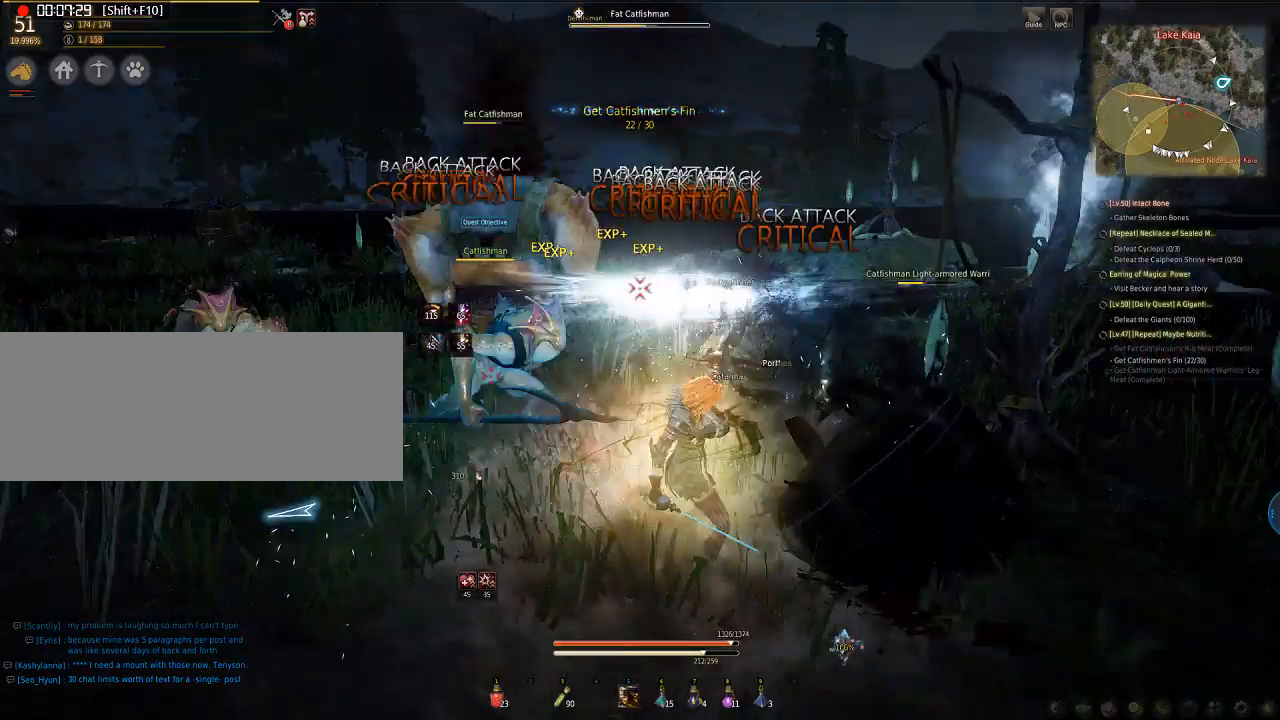
{"keys": ["a"], "mouse": ["right"], "events": [[334, "e", "up"], [334, "mouse_left", "up"], [334, "s", "up"], [435, "a", "down"], [435, "mouse_right", "down"], [435, "q", "up"]]}
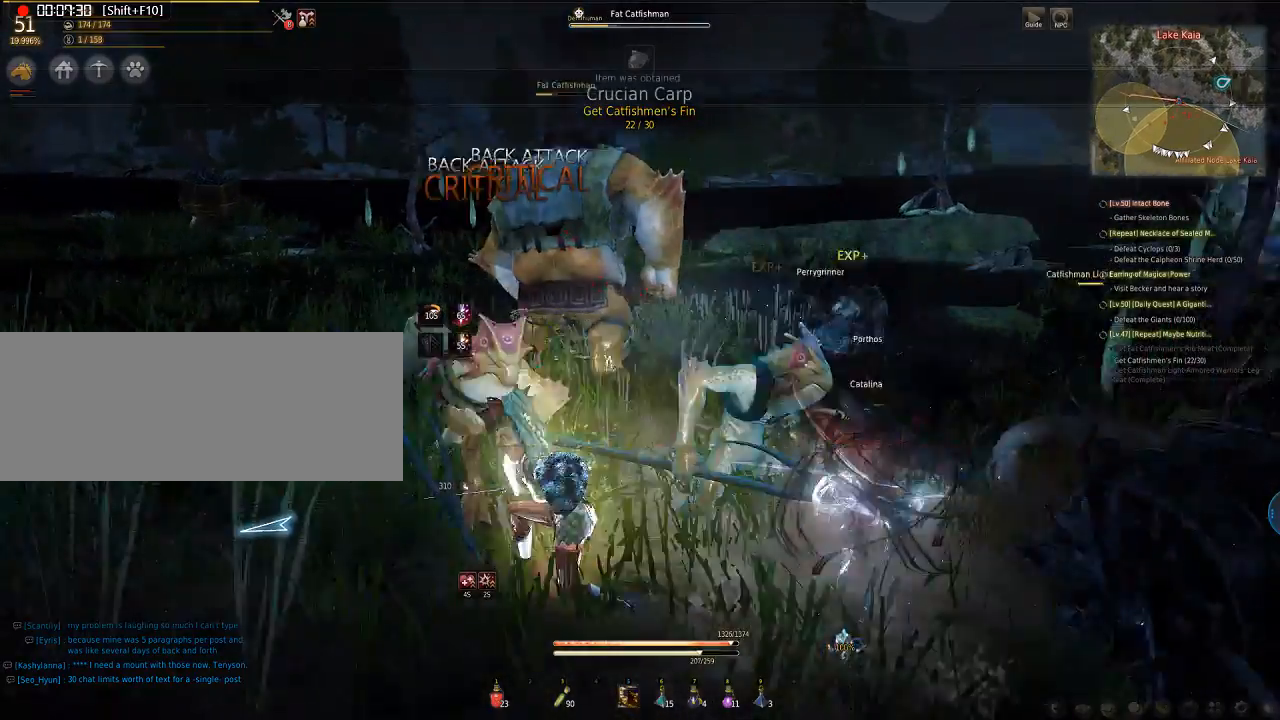
{"keys": ["a"], "mouse": ["left"], "events": [[100, "mouse_right", "up"], [401, "mouse_left", "down"]]}